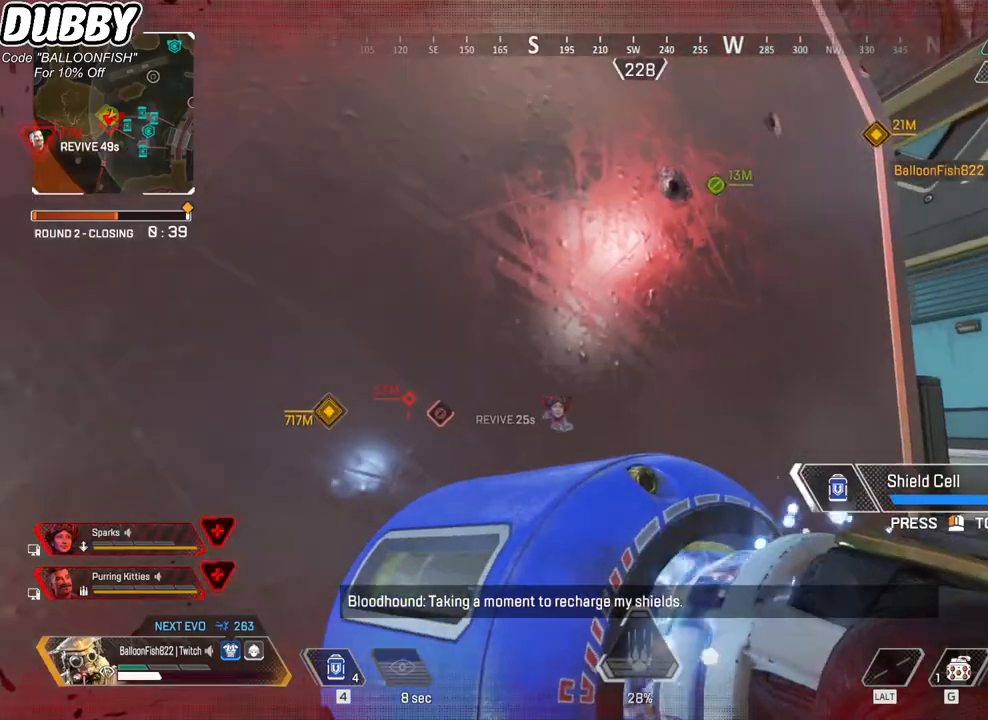
Gameplay with keyboard and mouse; each line is a JSON object with the keys and mouse buttons held at the frame after it. "events" lists presses ("down") and releases ("up") of "1", "2", "3", "4", "5", "a", "b", "c", "ctrl", "d", "e", "f", "g", "r", "s", "shift", "space", "t", "tab", "v", "w", "x", "z", "mouse_left", "mouse_wheel", "mouse_right", "mouse_mb4" and "mouse_mb5" between this image and that frame as [ms after this image, input, new state], when the widget could be followed in between. "mouse_left", "mouse_wheel", "mouse_right", "mouse_mb4", "mouse_mb5" = the "left", "wheel", "right", "mb4", "mb5" buttons of the "mouse" list. No other keys are recorded. "wheel" means that the mouse wheel is clicked or scrolled. Mouse movement is not recorded.
{"keys": [], "mouse": [], "events": []}
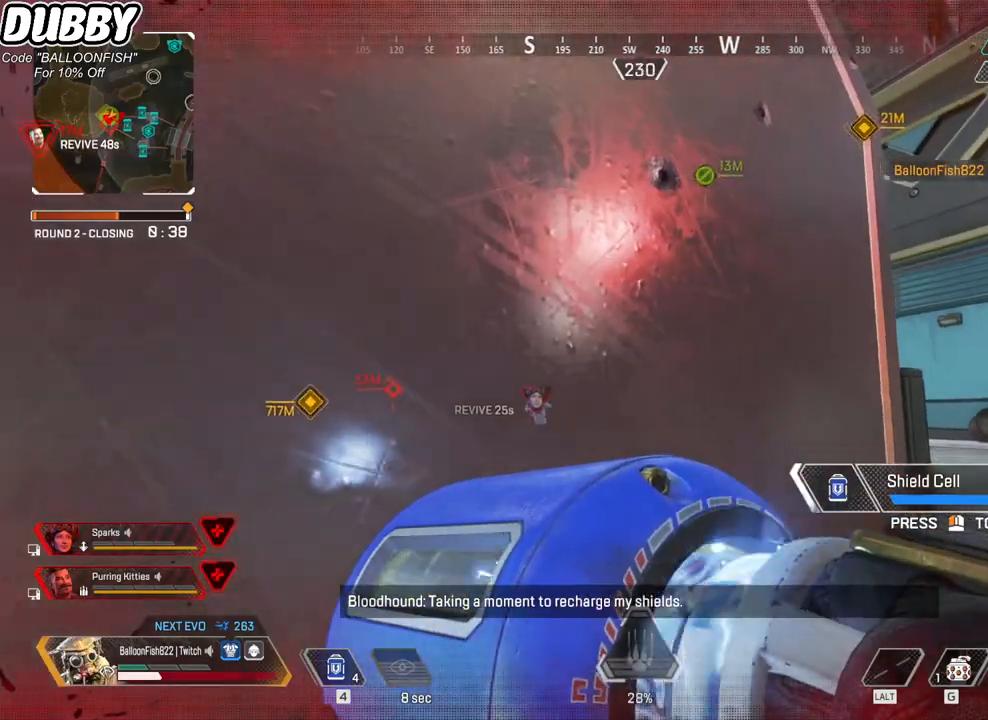
{"keys": [], "mouse": [], "events": []}
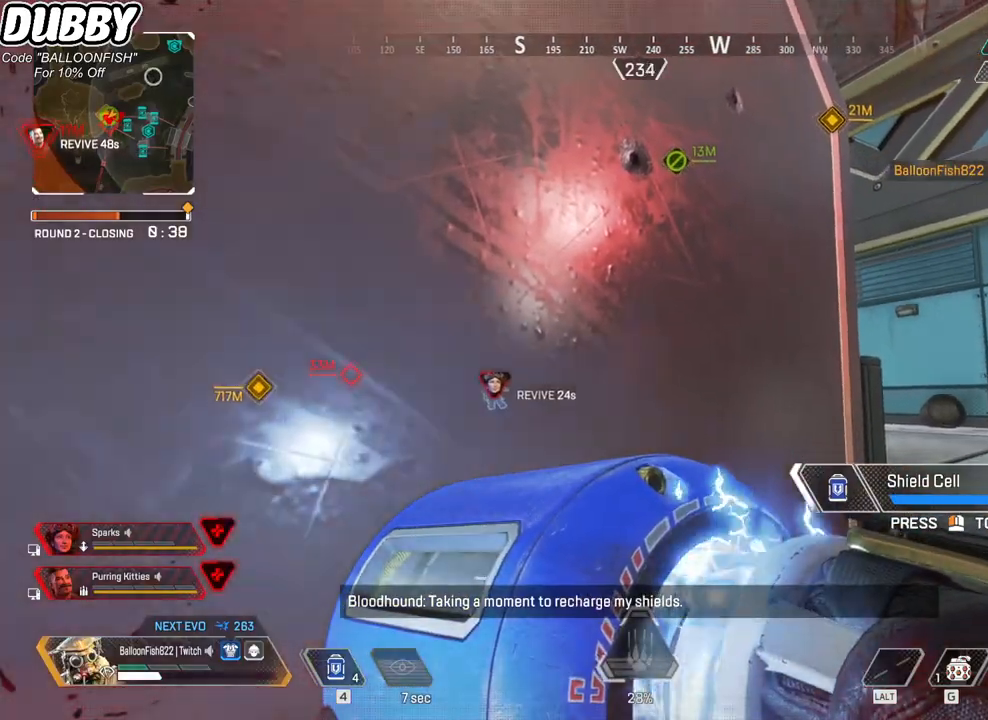
{"keys": [], "mouse": [], "events": [[33, "d", "down"], [134, "d", "up"], [301, "a", "down"], [401, "2", "down"], [501, "2", "up"], [501, "a", "up"]]}
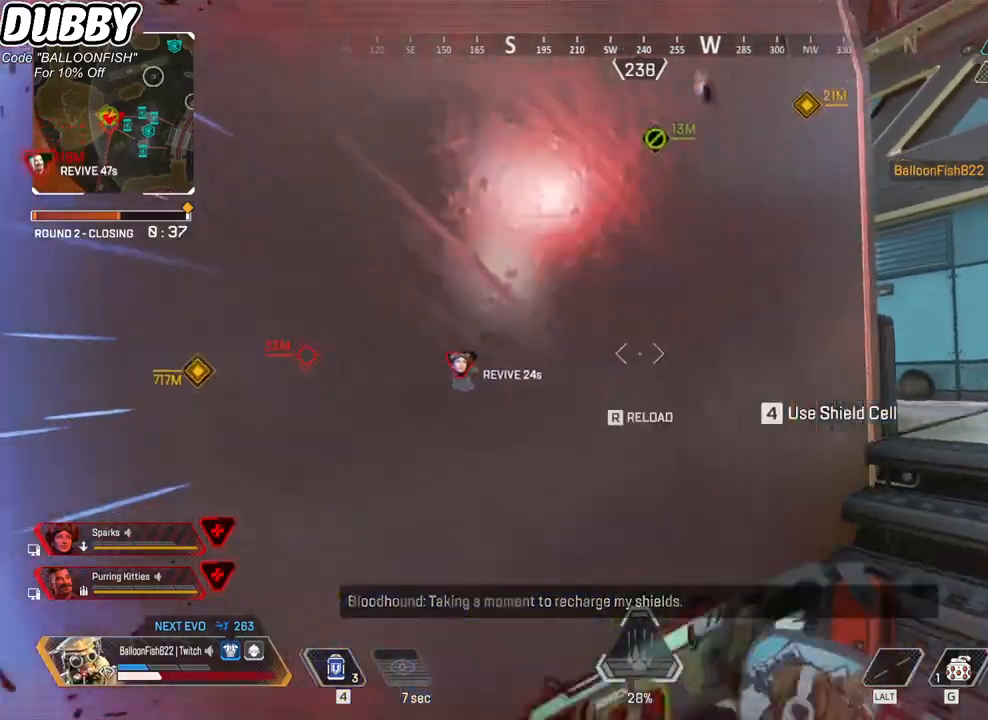
{"keys": [], "mouse": [], "events": [[300, "r", "down"], [334, "r", "up"], [434, "r", "down"], [467, "r", "up"]]}
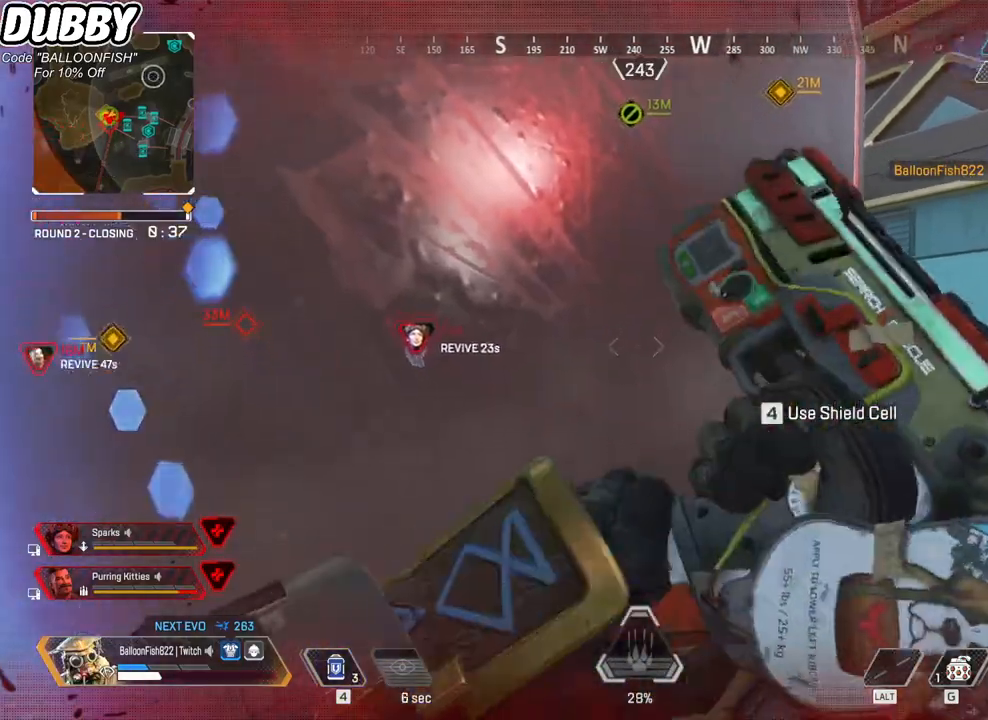
{"keys": ["ctrl", "d"], "mouse": [], "events": [[66, "r", "down"], [100, "r", "up"], [200, "d", "down"], [434, "ctrl", "down"]]}
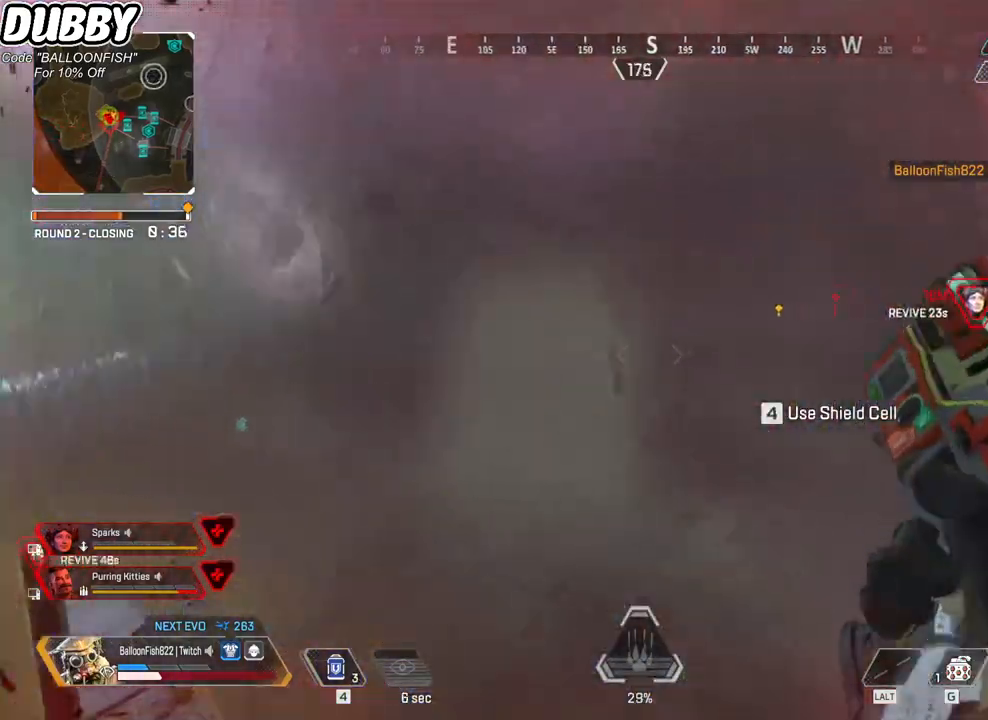
{"keys": ["a"], "mouse": [], "events": [[33, "a", "down"], [33, "d", "up"], [166, "d", "down"], [233, "a", "up"], [233, "ctrl", "up"], [367, "s", "down"], [467, "a", "down"], [500, "d", "up"], [500, "s", "up"]]}
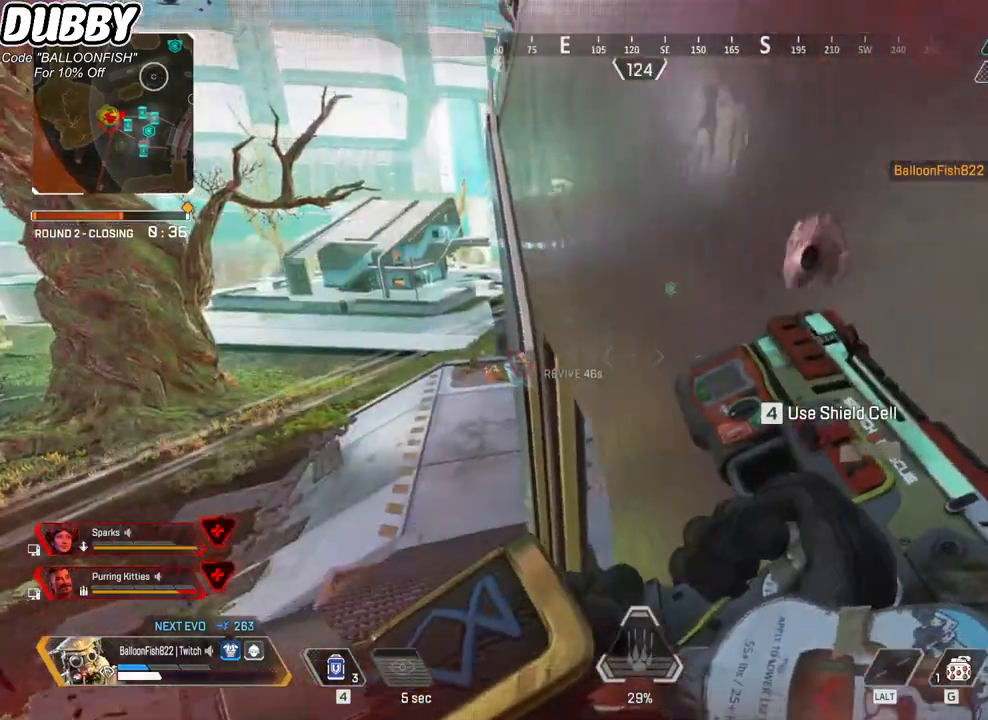
{"keys": ["d"], "mouse": [], "events": [[301, "a", "up"], [301, "d", "down"]]}
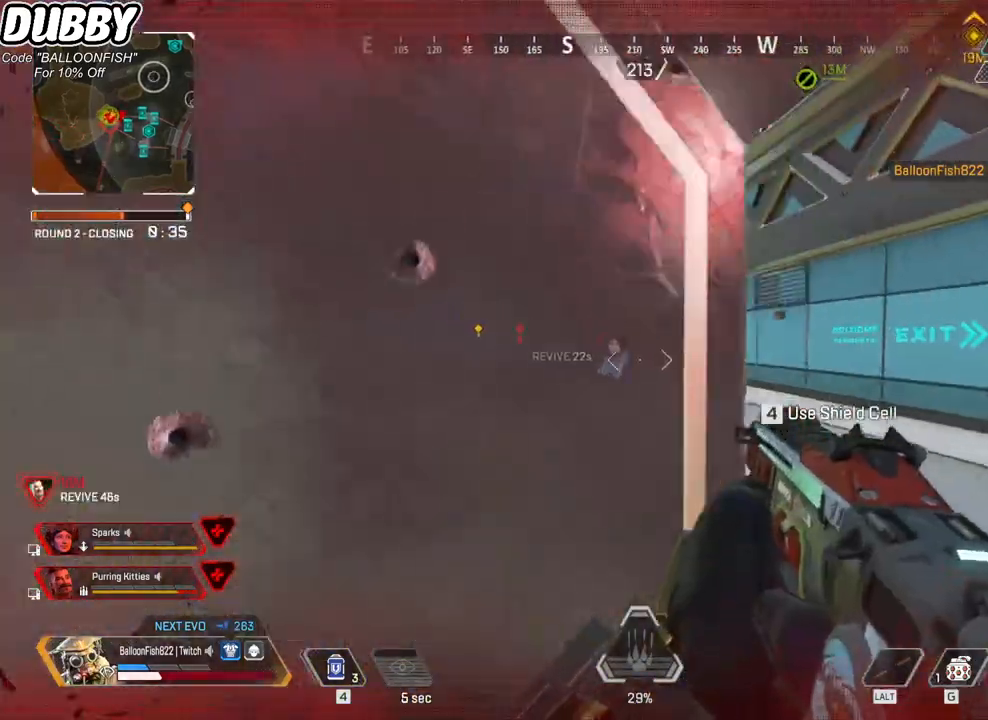
{"keys": ["d"], "mouse": [], "events": [[167, "mouse_right", "down"], [301, "mouse_right", "up"]]}
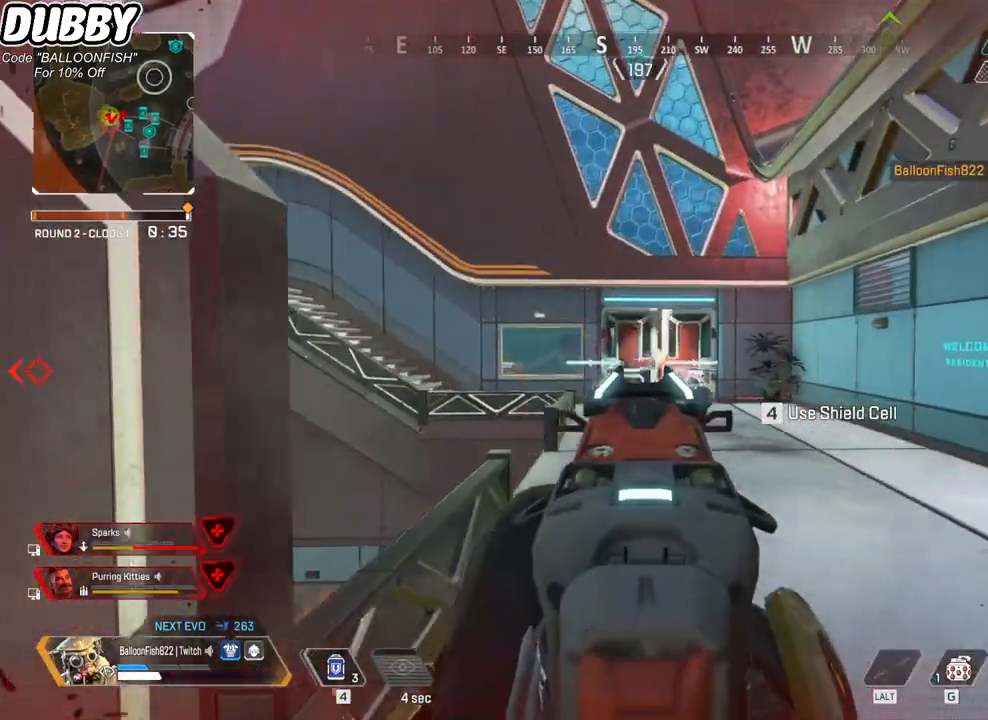
{"keys": ["a"], "mouse": ["right"], "events": [[33, "a", "down"], [33, "mouse_left", "down"], [67, "d", "up"], [167, "d", "down"], [234, "a", "up"], [267, "mouse_left", "up"], [401, "a", "down"], [468, "d", "up"], [468, "mouse_right", "down"]]}
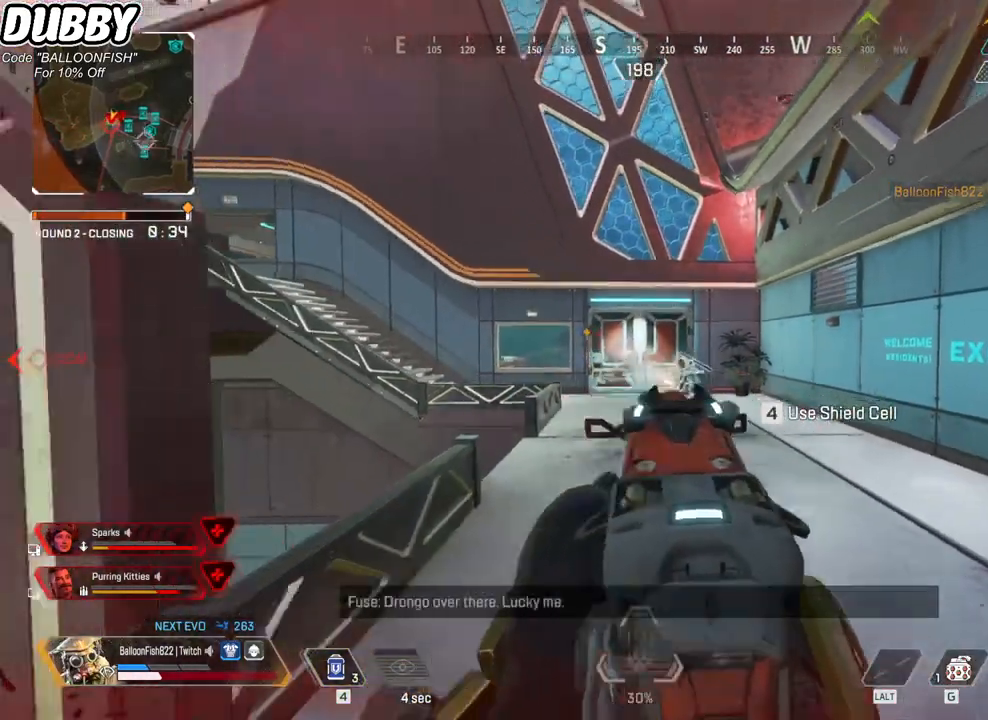
{"keys": ["d"], "mouse": [], "events": [[67, "mouse_right", "up"], [434, "a", "up"], [467, "d", "down"]]}
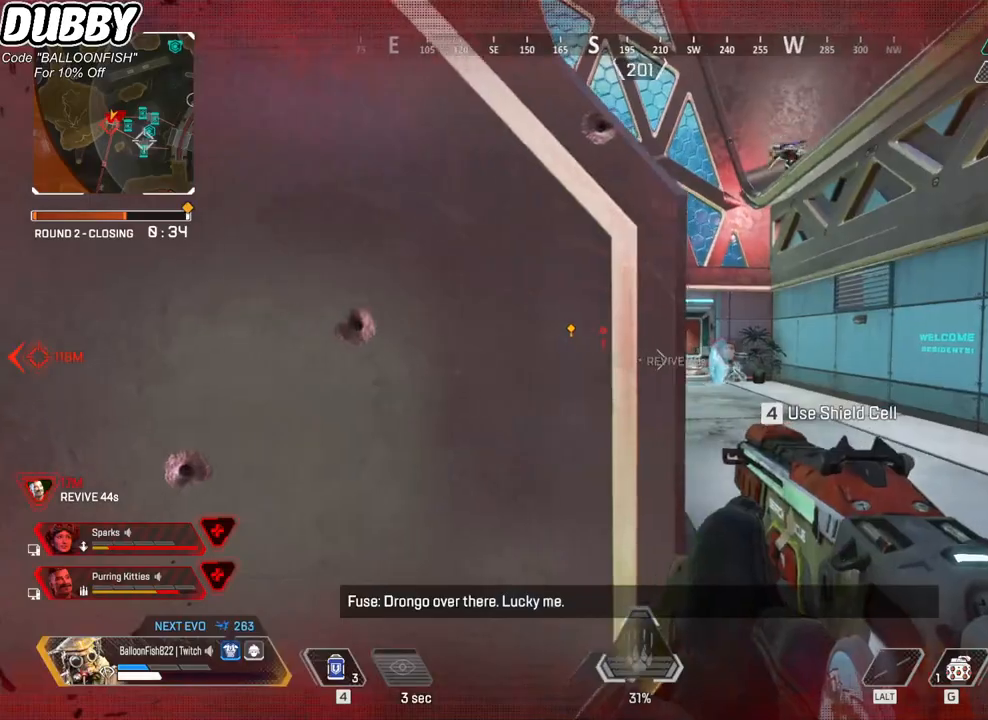
{"keys": ["a", "d"], "mouse": [], "events": [[100, "d", "up"], [200, "a", "down"], [267, "g", "down"], [300, "g", "up"], [501, "d", "down"]]}
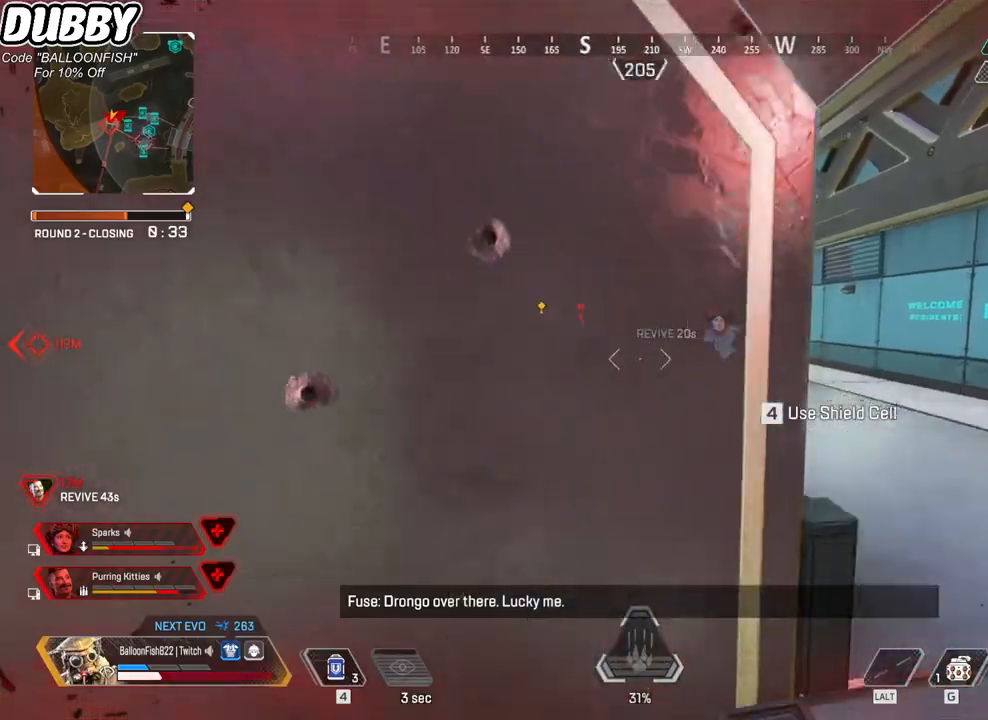
{"keys": ["d"], "mouse": ["left"], "events": [[33, "a", "up"], [300, "mouse_left", "down"]]}
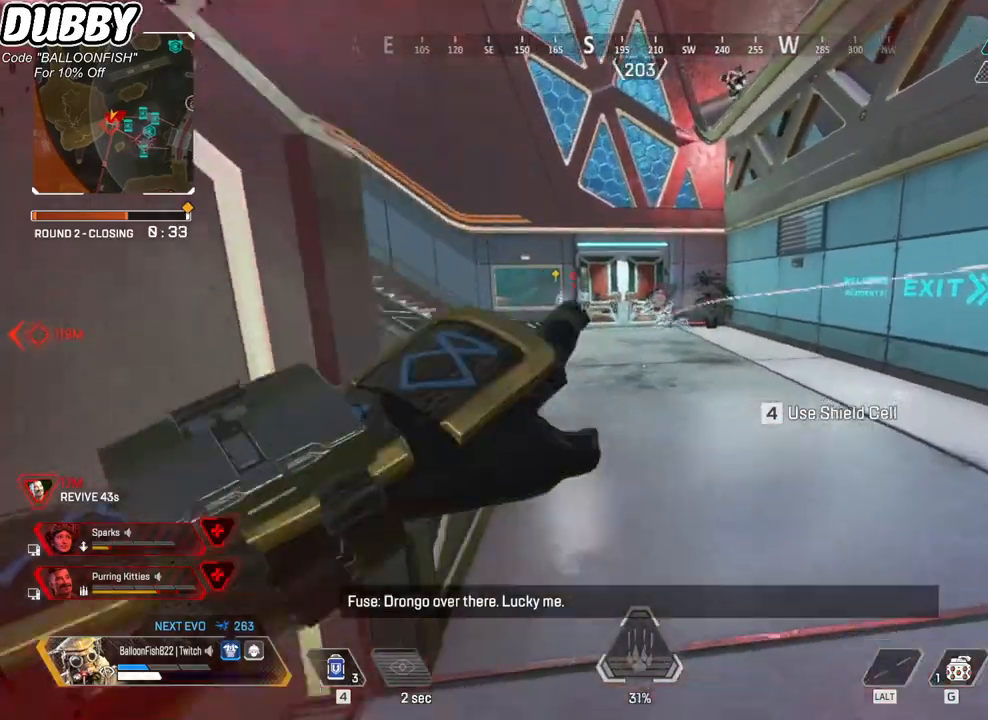
{"keys": ["a"], "mouse": [], "events": [[201, "a", "down"], [201, "d", "up"], [201, "mouse_left", "up"]]}
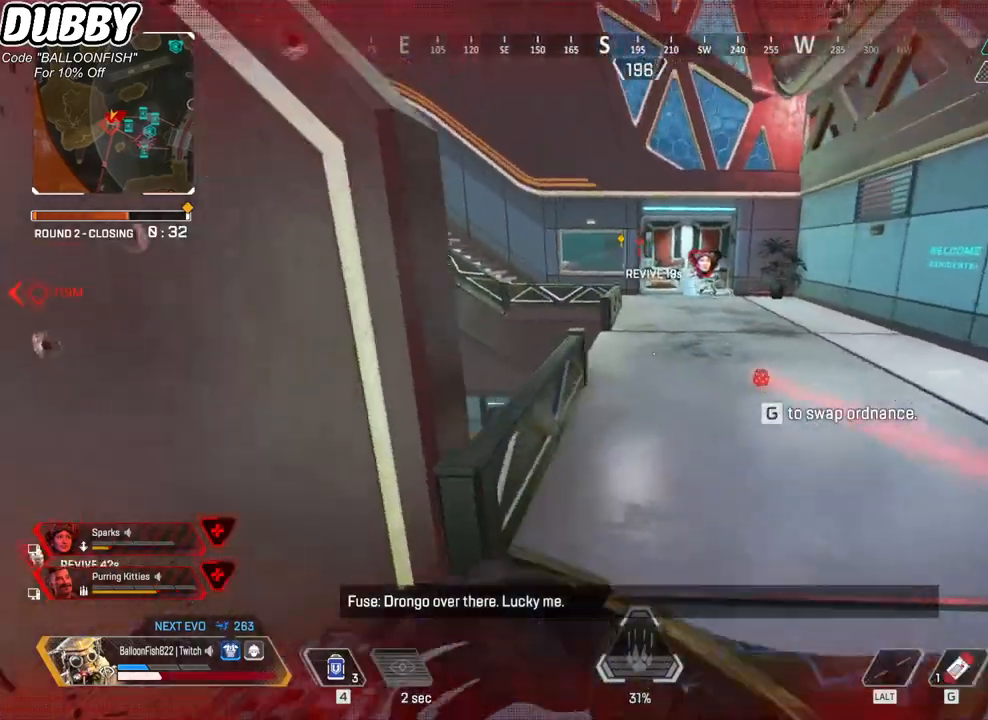
{"keys": ["d"], "mouse": [], "events": [[34, "1", "down"], [100, "1", "up"], [201, "1", "down"], [267, "1", "up"], [334, "d", "down"], [401, "a", "up"]]}
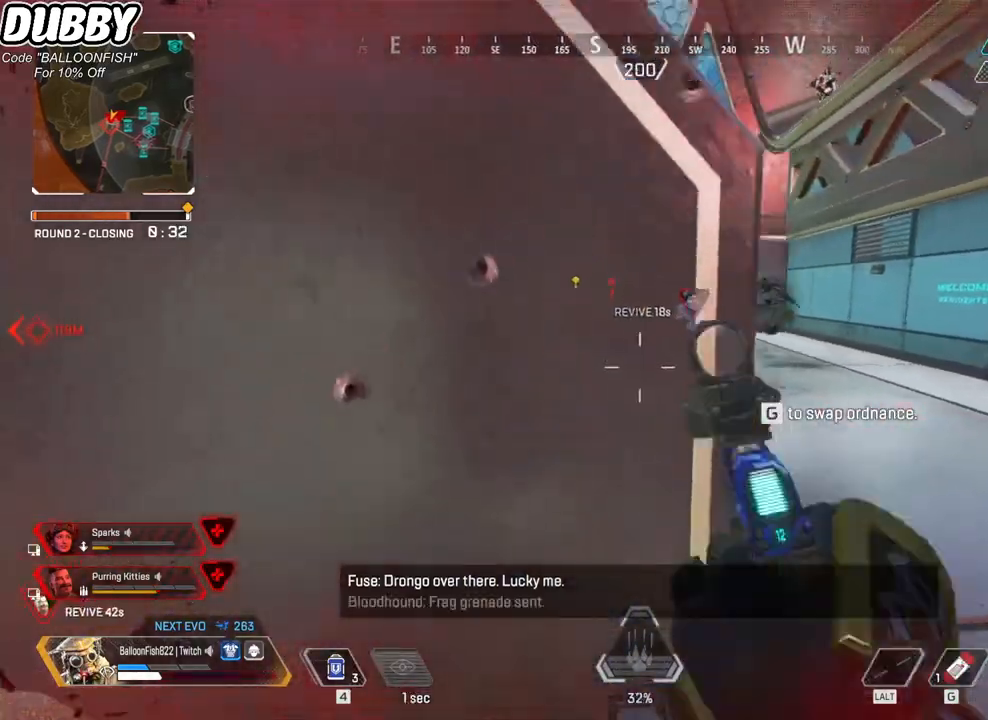
{"keys": ["r", "w"], "mouse": [], "events": [[301, "w", "down"], [401, "d", "up"], [501, "r", "down"]]}
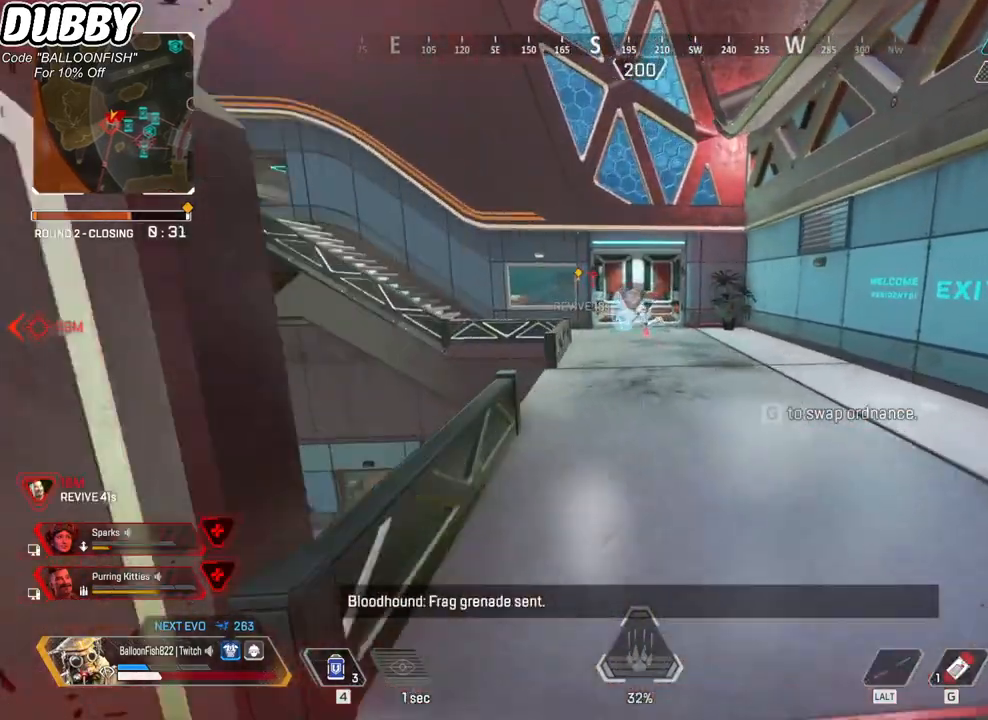
{"keys": ["s"], "mouse": [], "events": [[100, "r", "up"], [133, "a", "down"], [133, "w", "up"], [300, "s", "down"], [434, "a", "up"]]}
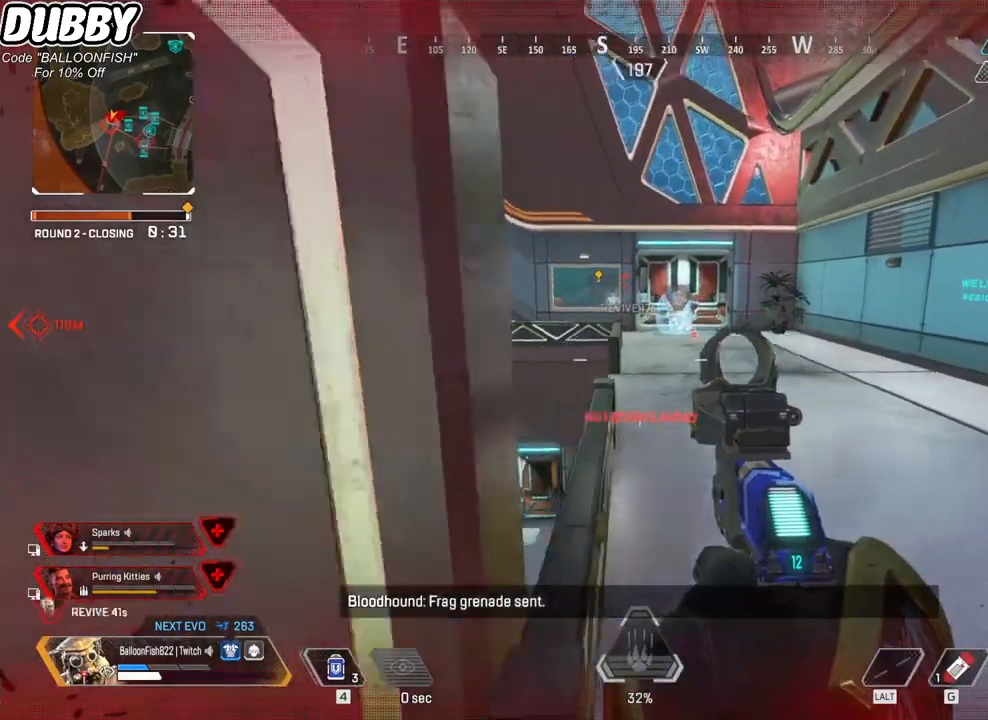
{"keys": ["a"], "mouse": [], "events": [[33, "a", "down"], [67, "s", "up"], [167, "w", "down"], [200, "w", "up"], [334, "2", "down"], [400, "2", "up"]]}
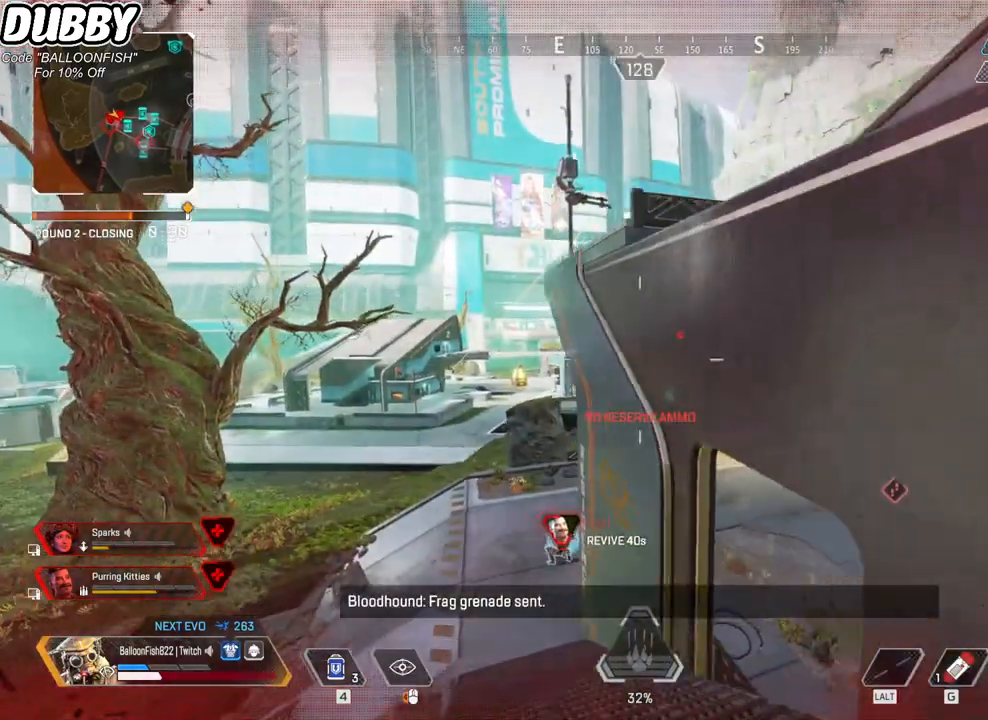
{"keys": ["d", "w"], "mouse": [], "events": [[66, "a", "up"], [66, "w", "down"], [267, "d", "down"], [400, "1", "down"], [500, "1", "up"]]}
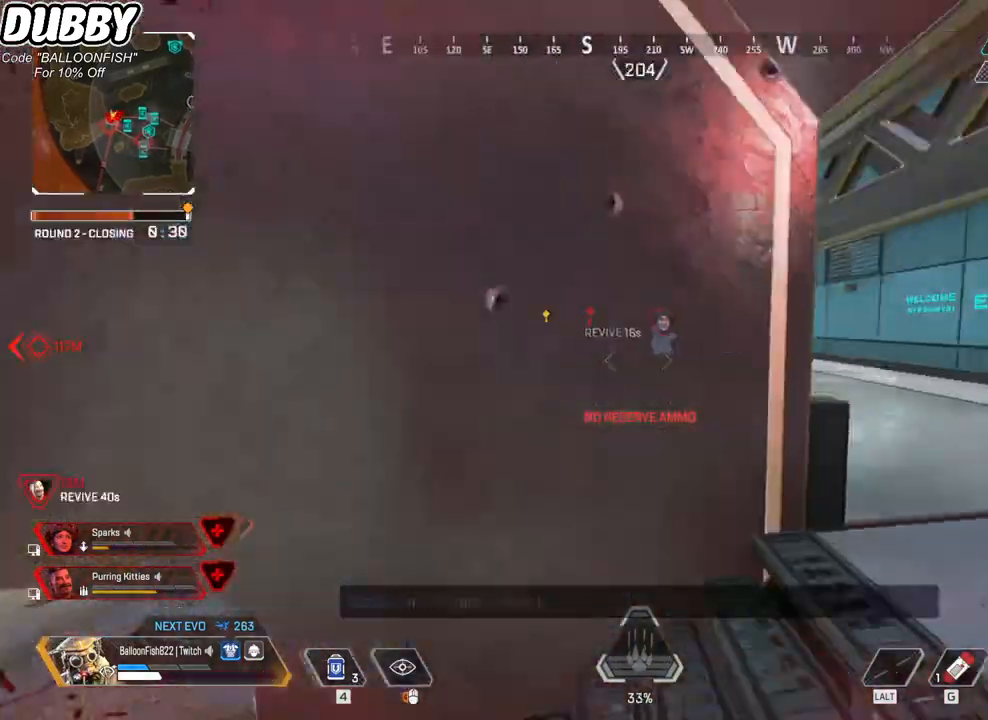
{"keys": ["d"], "mouse": [], "events": [[134, "w", "up"]]}
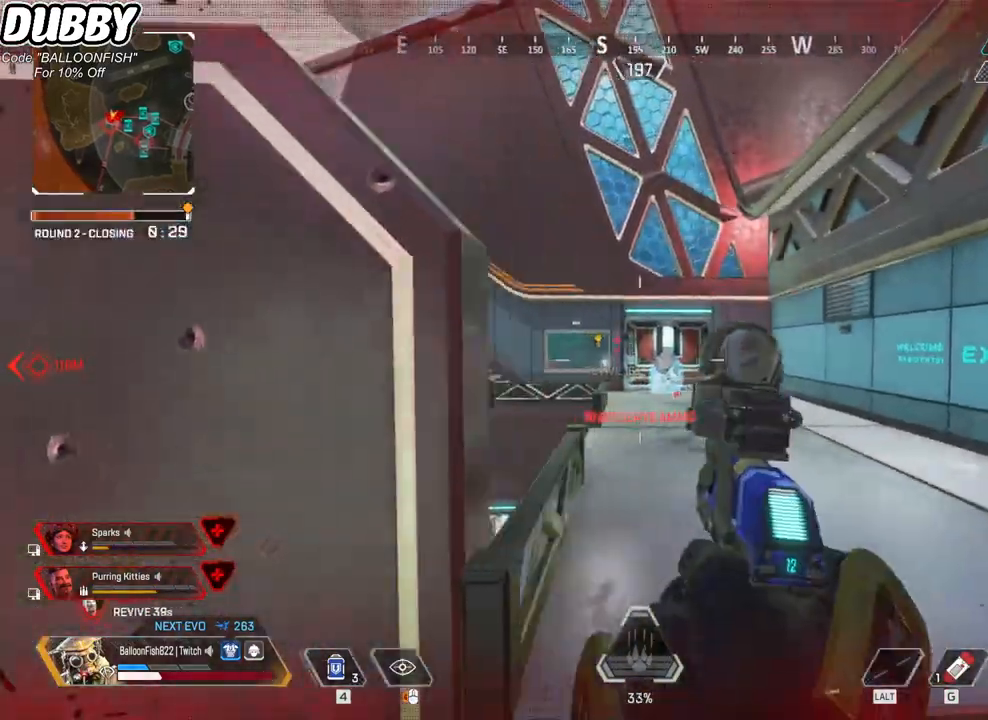
{"keys": ["d"], "mouse": [], "events": [[100, "a", "down"], [167, "d", "up"], [401, "a", "up"], [401, "d", "down"]]}
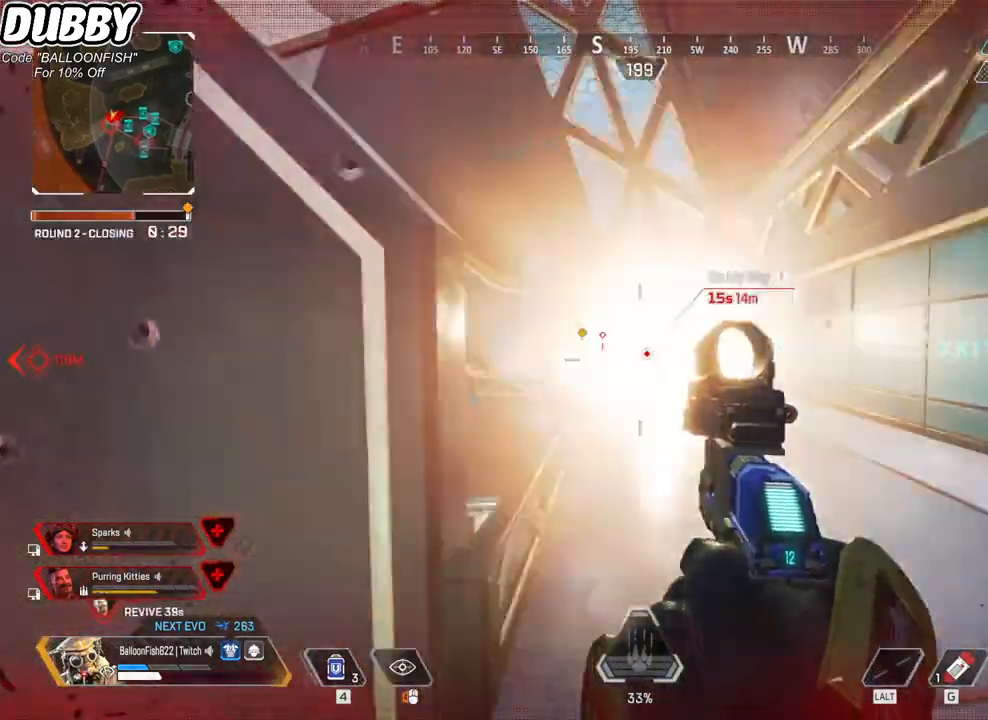
{"keys": ["w"], "mouse": [], "events": [[234, "w", "down"], [301, "d", "up"]]}
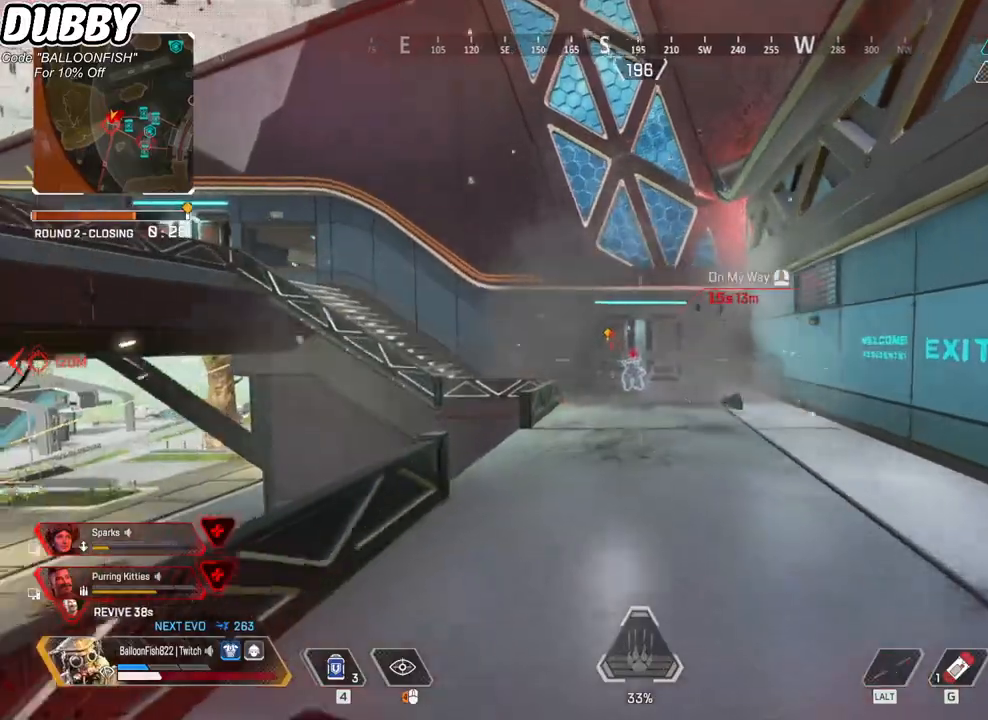
{"keys": ["a", "s"], "mouse": [], "events": [[67, "a", "down"], [133, "a", "up"], [133, "d", "down"], [133, "w", "up"], [234, "d", "up"], [300, "s", "down"], [367, "a", "down"]]}
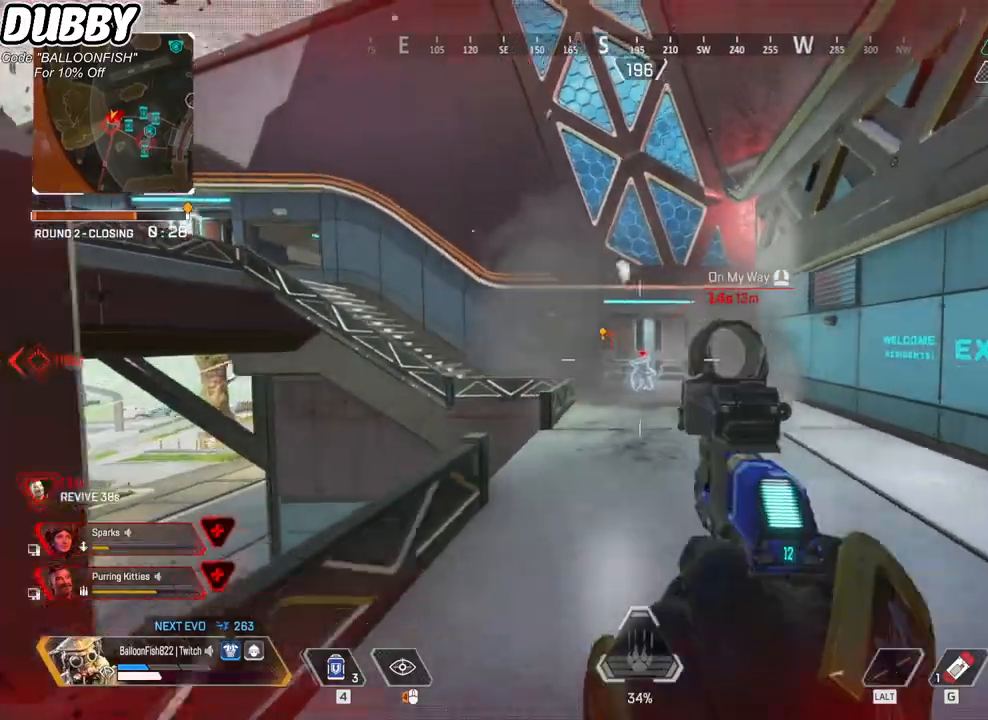
{"keys": ["a"], "mouse": [], "events": [[167, "s", "up"], [334, "2", "down"], [434, "2", "up"]]}
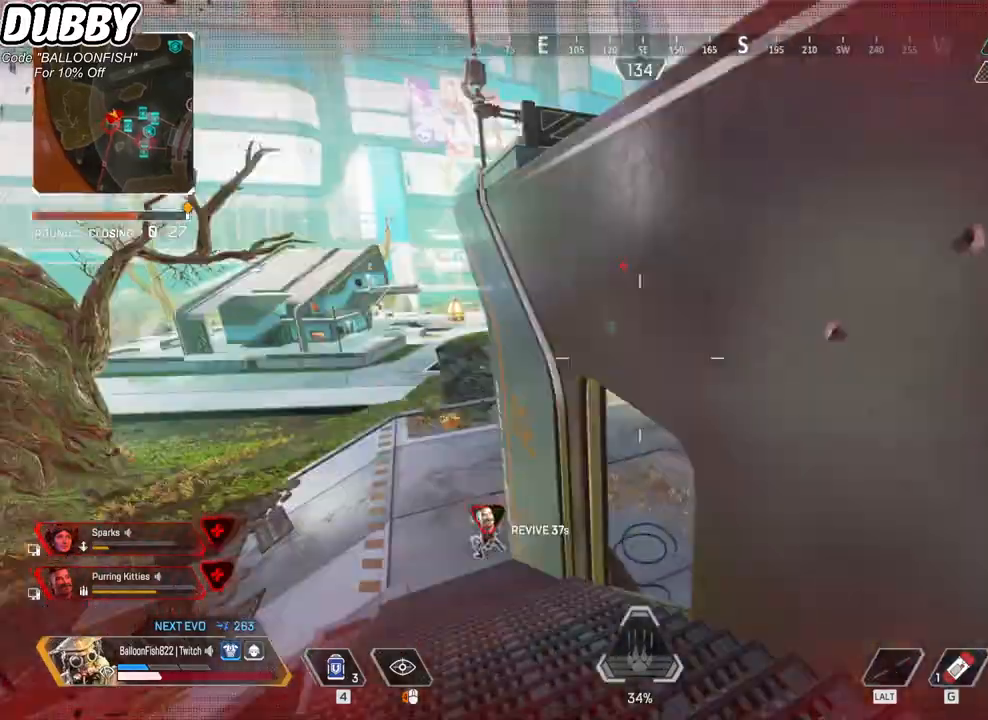
{"keys": ["a", "w"], "mouse": [], "events": [[33, "a", "up"], [66, "w", "down"], [300, "a", "down"]]}
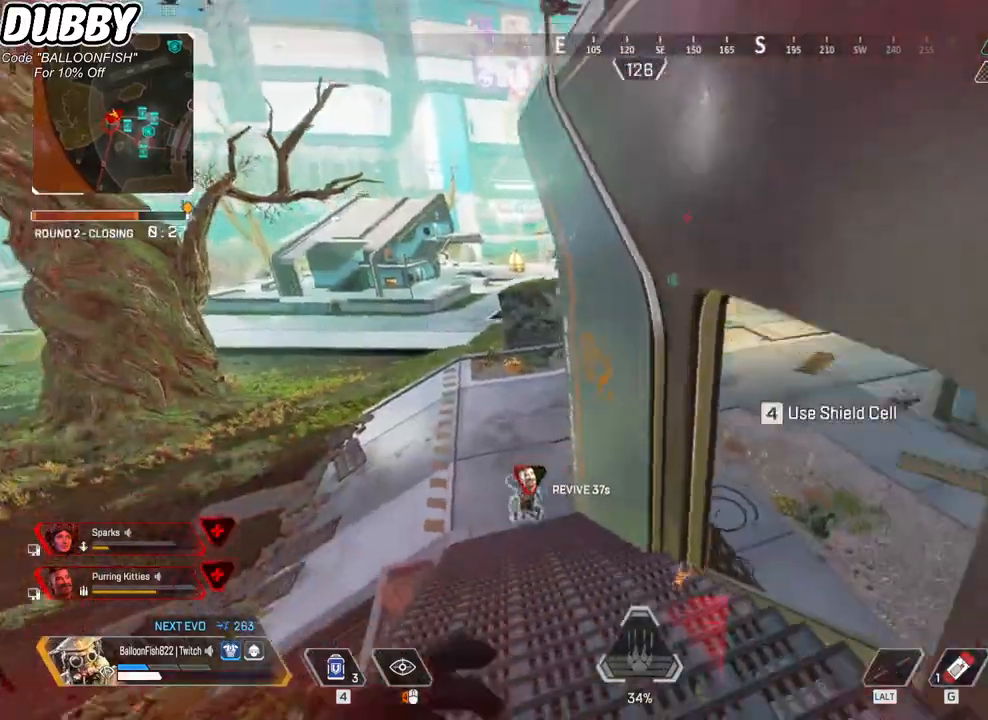
{"keys": ["a", "w"], "mouse": [], "events": []}
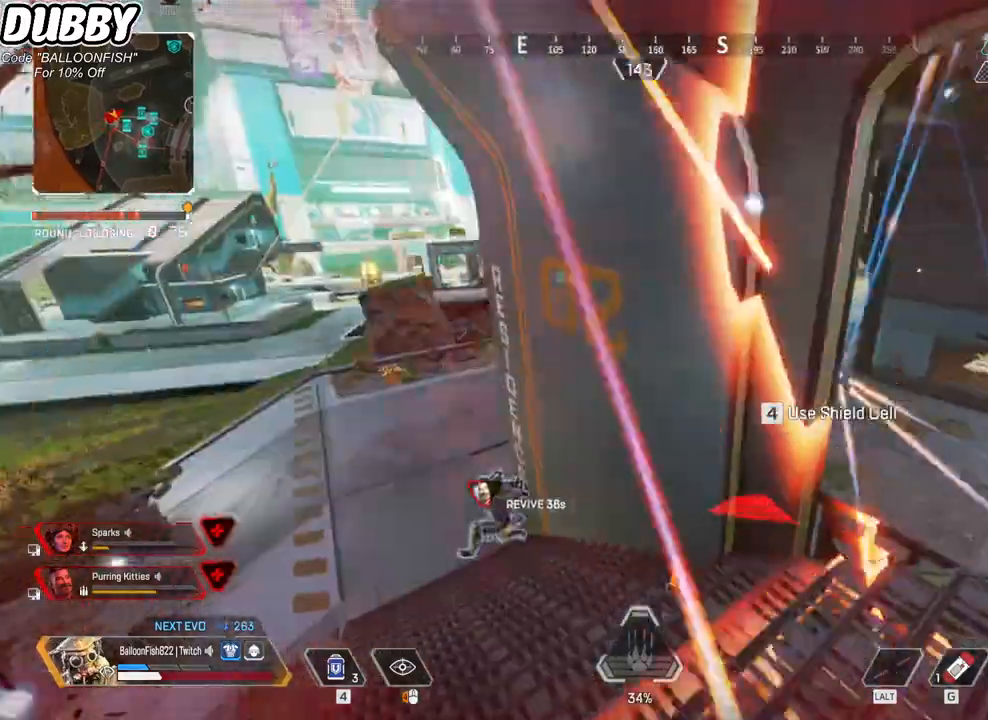
{"keys": ["a", "w"], "mouse": [], "events": [[134, "ctrl", "down"], [401, "ctrl", "up"]]}
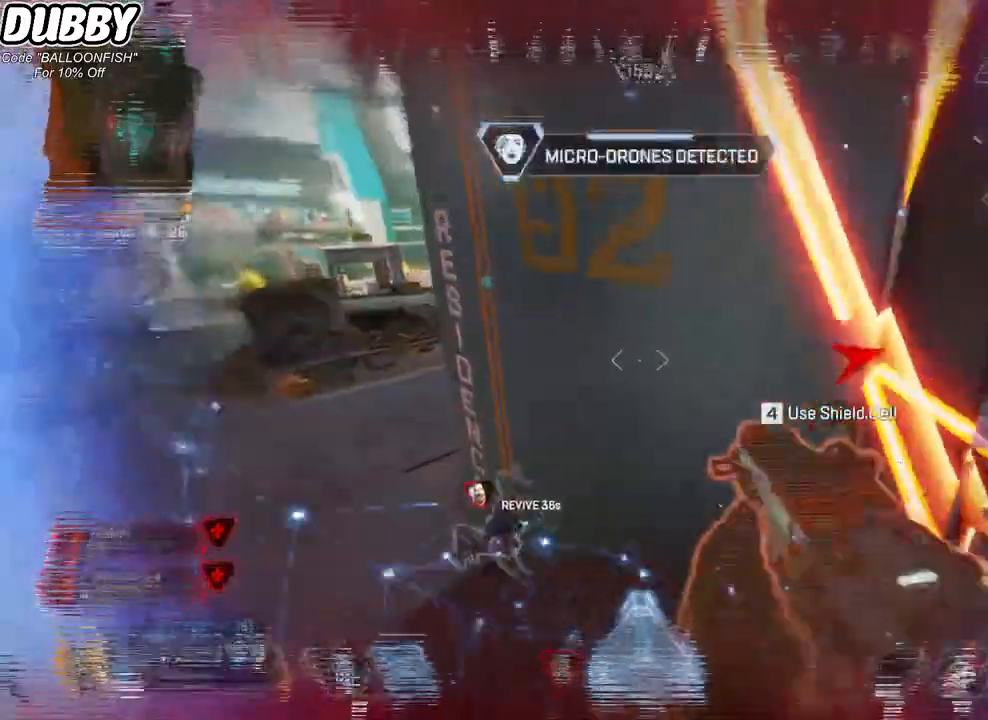
{"keys": ["d"], "mouse": [], "events": [[134, "a", "up"], [134, "d", "down"], [200, "w", "up"]]}
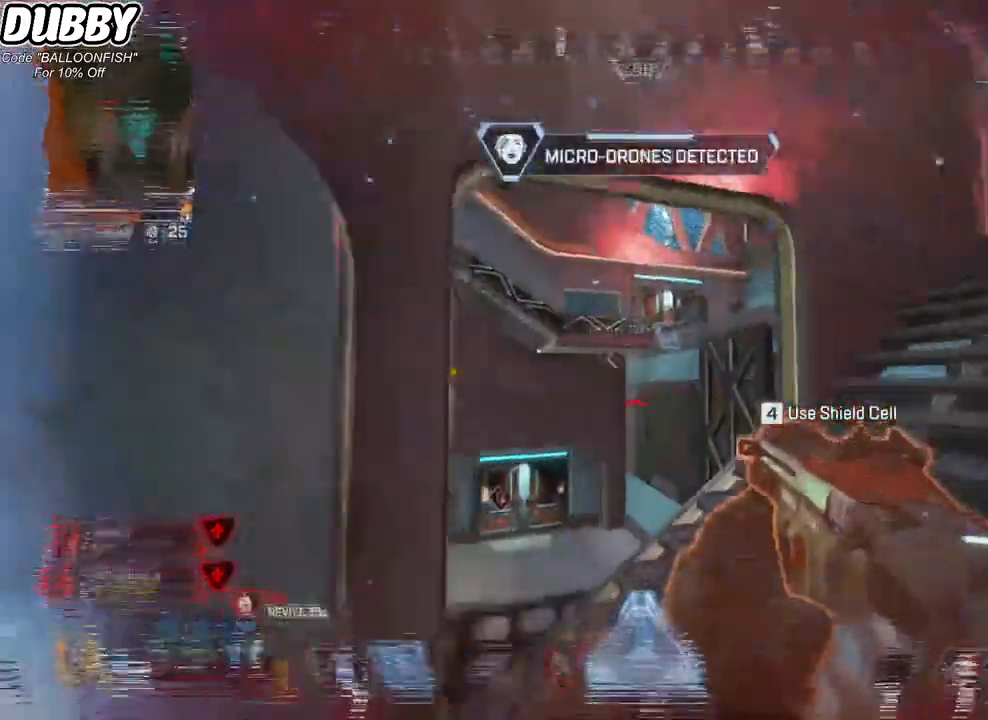
{"keys": ["d"], "mouse": [], "events": []}
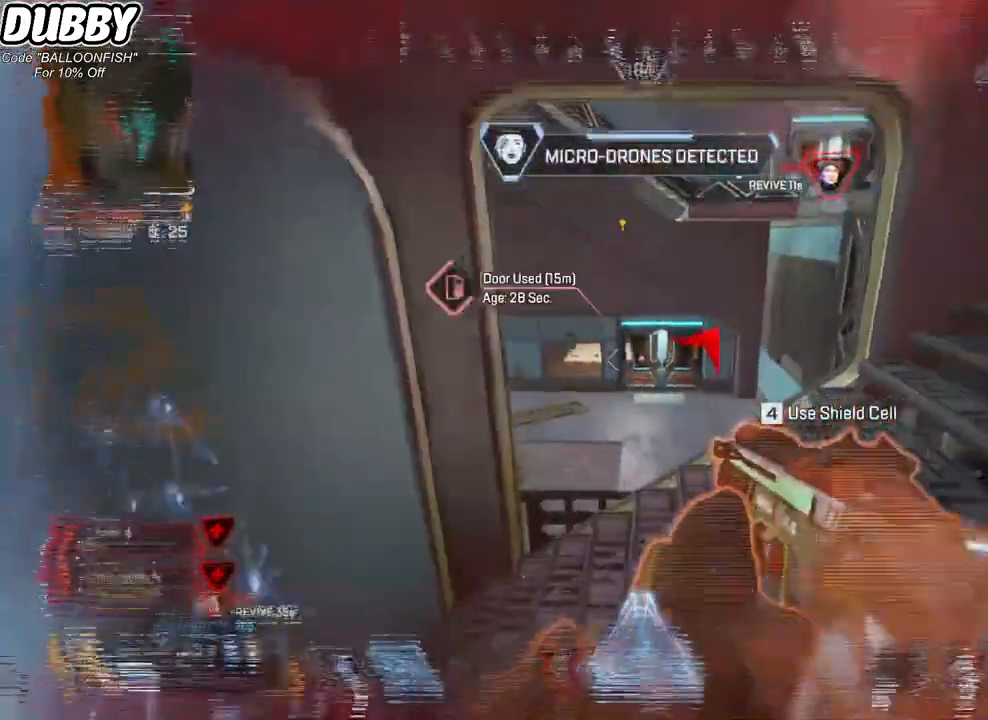
{"keys": ["d", "w"], "mouse": [], "events": [[501, "w", "down"]]}
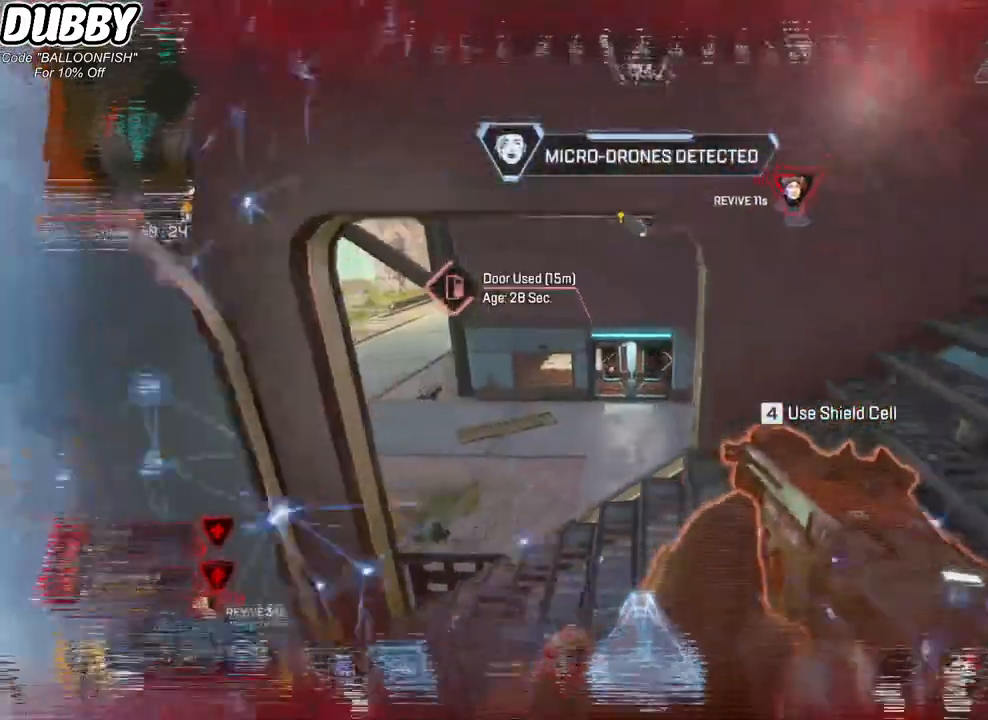
{"keys": ["d", "w"], "mouse": [], "events": [[100, "1", "down"], [200, "1", "up"]]}